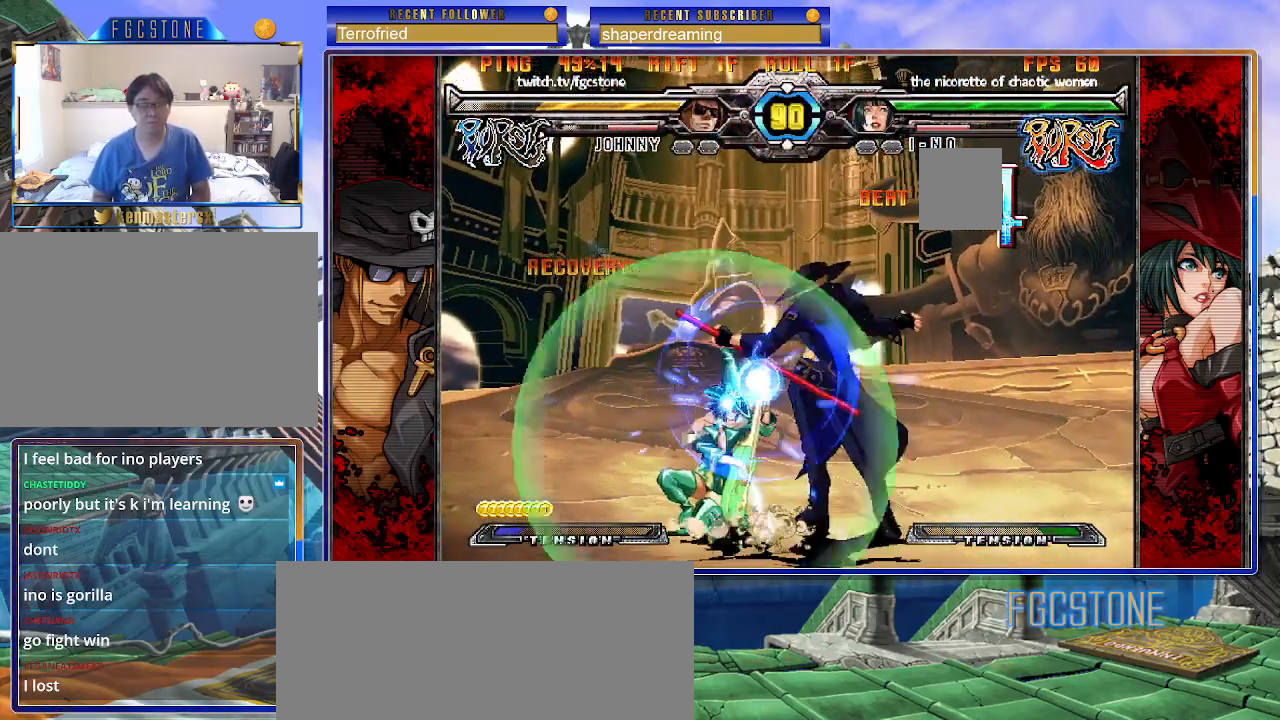
Gameplay with a controller (arcade stick); each line is a JSON object with the inputs held at the frame after it. "events" lists button and stick changes between this image and that frame as [ms after this image, input, new state], when the widget could be followed in between. Not read: L3 R3 other_buttons.
{"buttons": [], "left_stick": "down-right", "events": []}
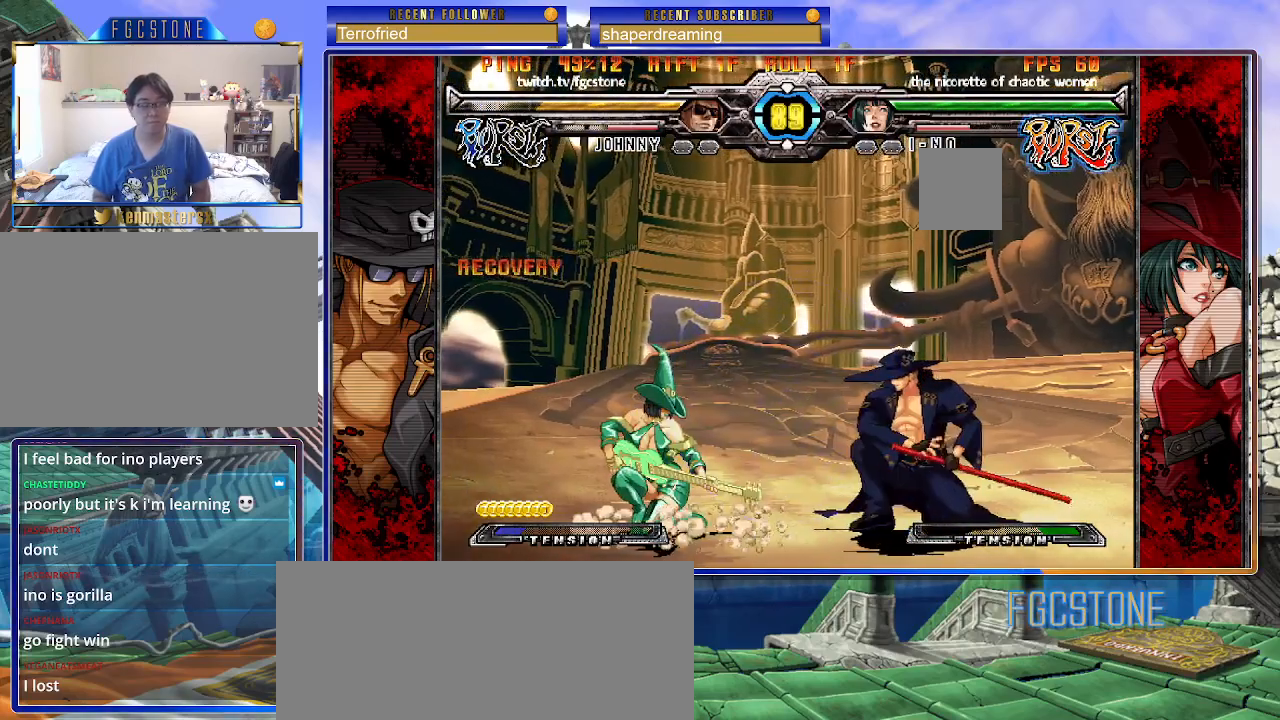
{"buttons": [], "left_stick": "center", "events": [[317, "left_stick", "down-left"], [417, "left_stick", "center"]]}
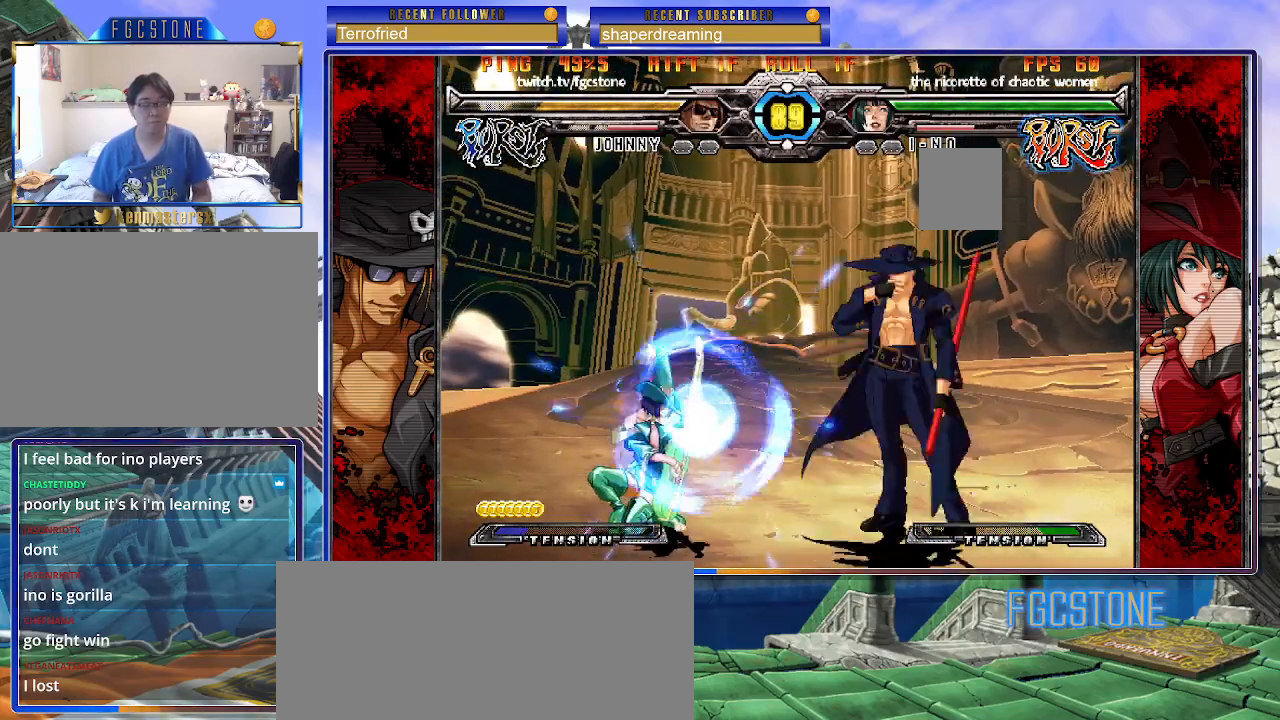
{"buttons": [], "left_stick": "down-right", "events": [[200, "left_stick", "left"], [267, "left_stick", "center"], [333, "left_stick", "left"], [467, "left_stick", "down-right"]]}
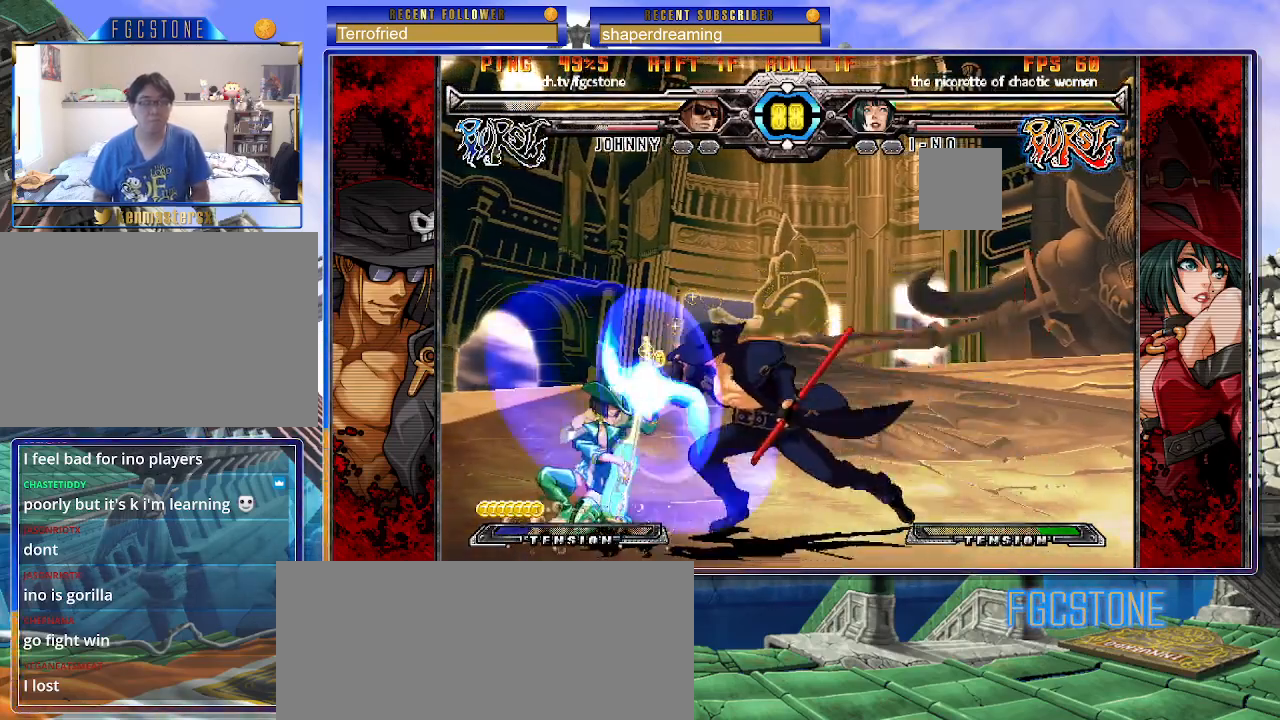
{"buttons": [], "left_stick": "right", "events": [[17, "left_stick", "right"], [67, "left_stick", "center"], [250, "left_stick", "right"]]}
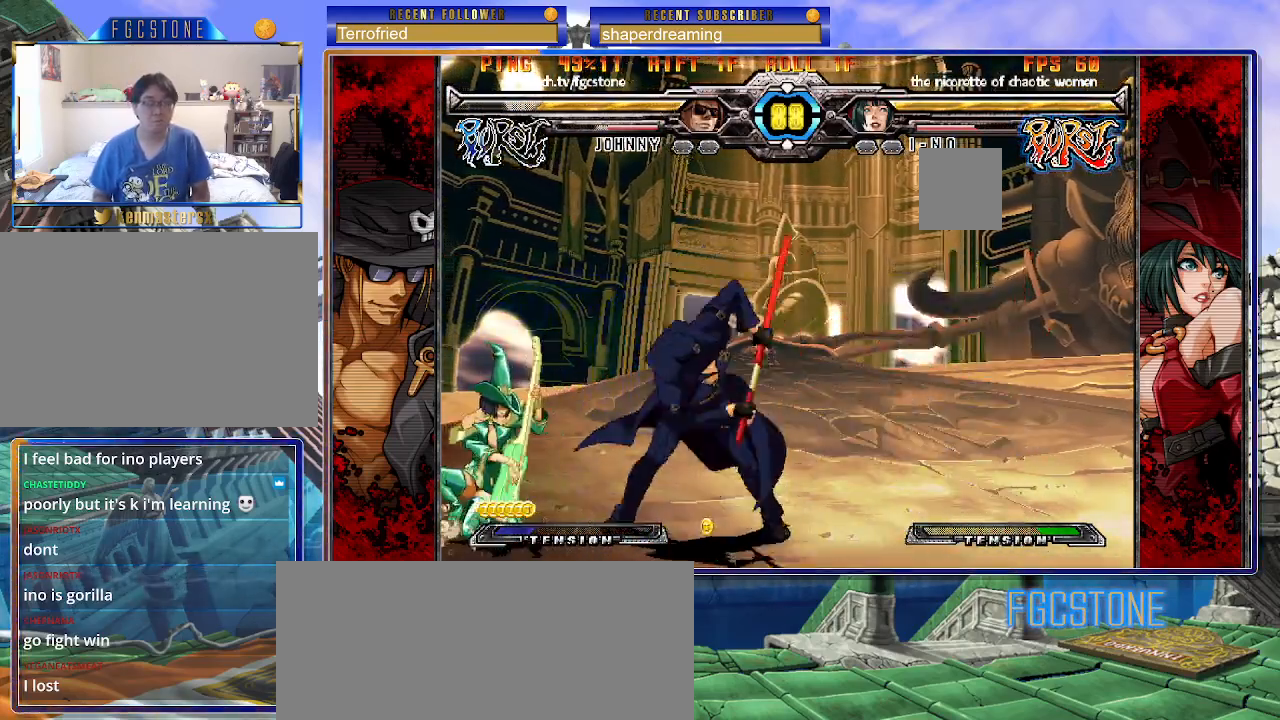
{"buttons": [], "left_stick": "center", "events": [[83, "left_stick", "down"], [183, "left_stick", "left"], [233, "left_stick", "center"], [400, "left_stick", "left"], [450, "left_stick", "center"]]}
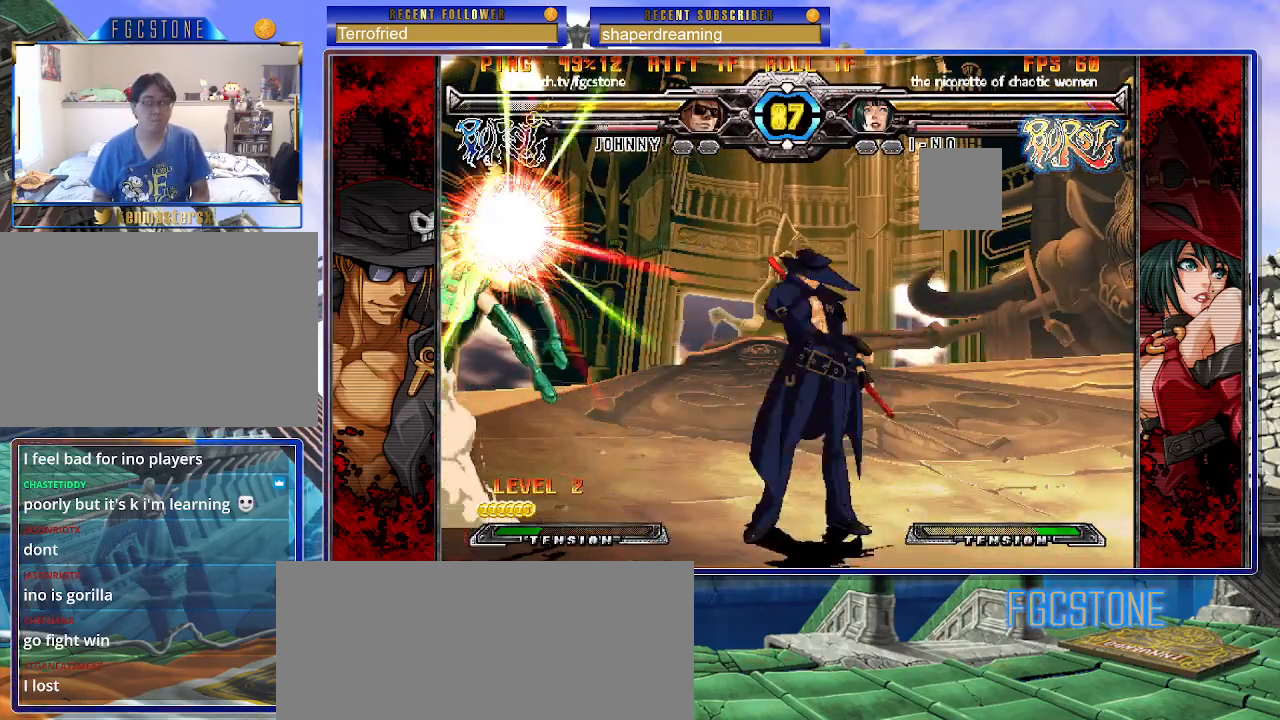
{"buttons": [], "left_stick": "right", "events": [[33, "left_stick", "left"], [167, "left_stick", "up-left"], [283, "left_stick", "right"]]}
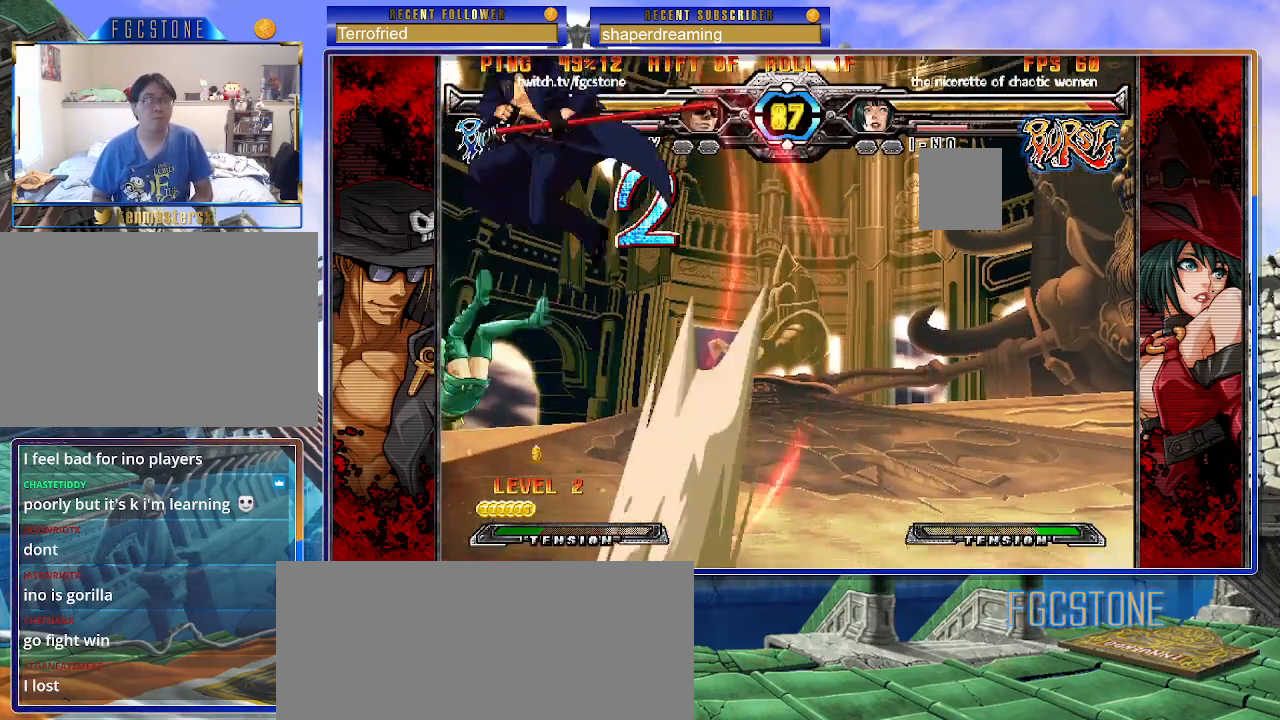
{"buttons": [], "left_stick": "center", "events": [[350, "left_stick", "center"]]}
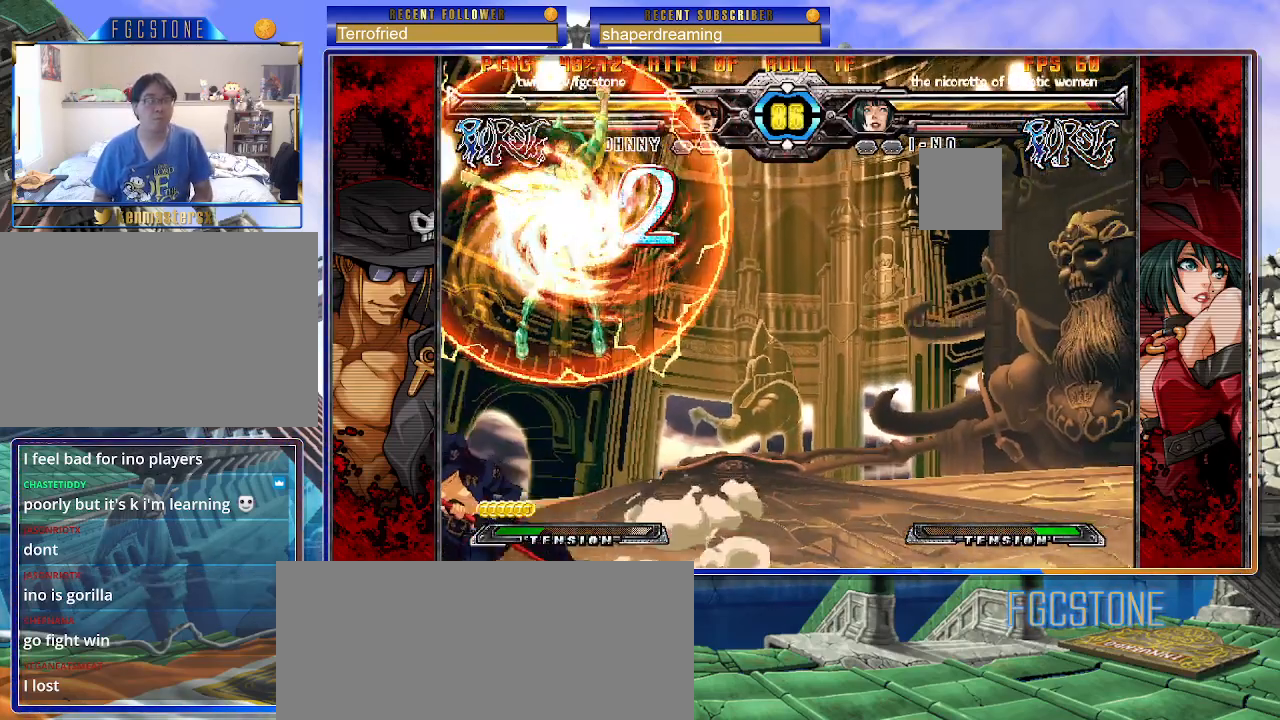
{"buttons": [], "left_stick": "right", "events": [[133, "left_stick", "left"], [200, "left_stick", "center"], [250, "left_stick", "right"], [317, "left_stick", "center"], [383, "left_stick", "right"]]}
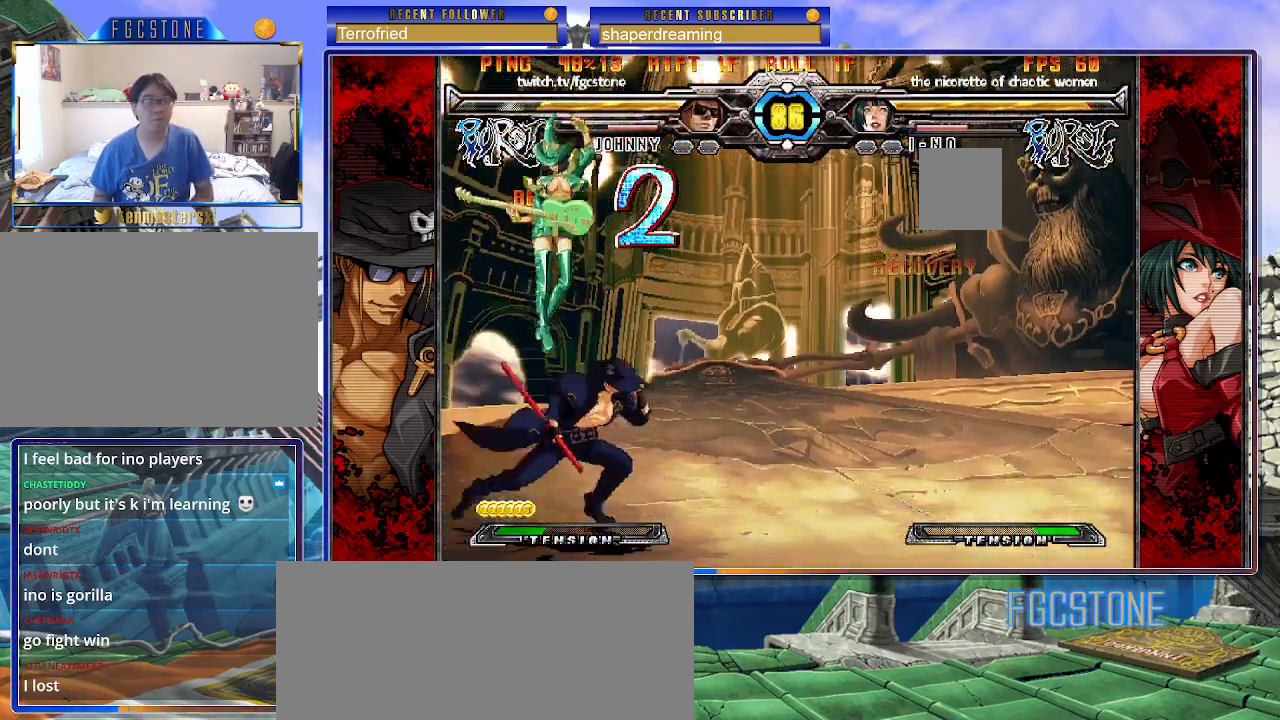
{"buttons": [], "left_stick": "right", "events": []}
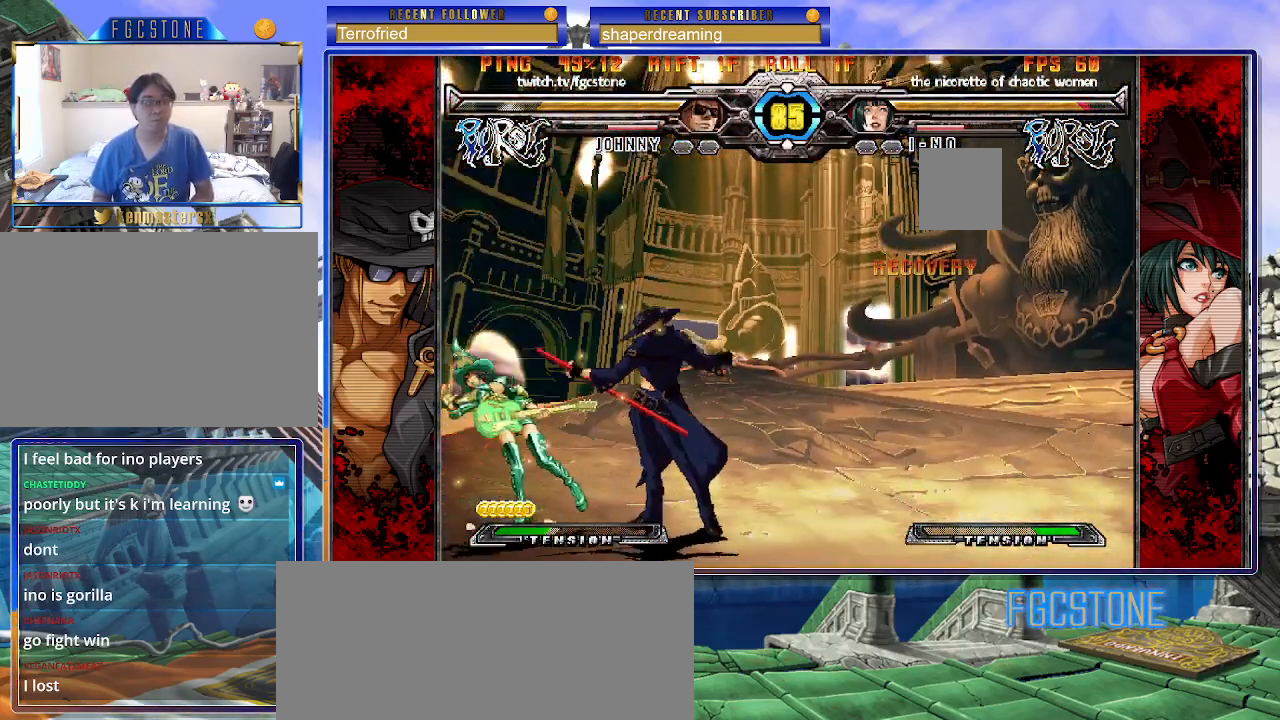
{"buttons": [], "left_stick": "center", "events": [[33, "left_stick", "down"], [100, "left_stick", "left"], [150, "left_stick", "center"]]}
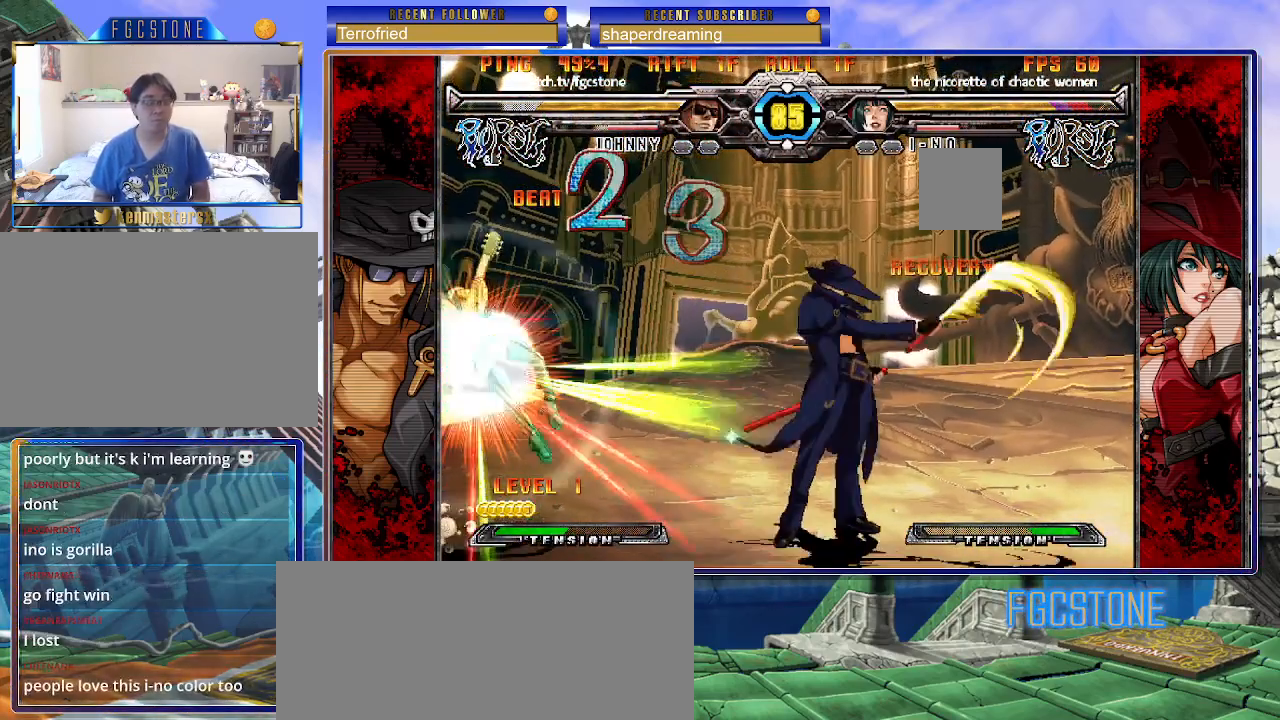
{"buttons": [], "left_stick": "left", "events": [[183, "left_stick", "left"], [250, "left_stick", "center"], [333, "left_stick", "left"]]}
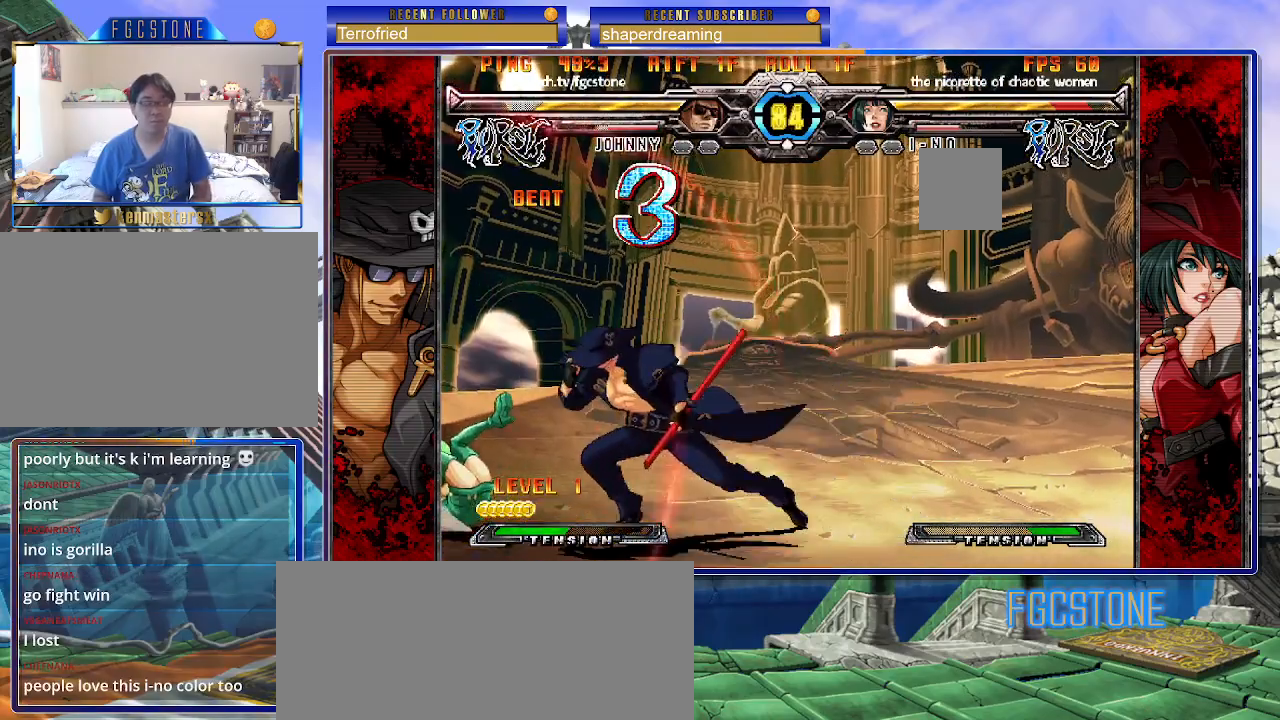
{"buttons": [], "left_stick": "center", "events": [[283, "left_stick", "down"], [367, "left_stick", "right"], [467, "left_stick", "center"]]}
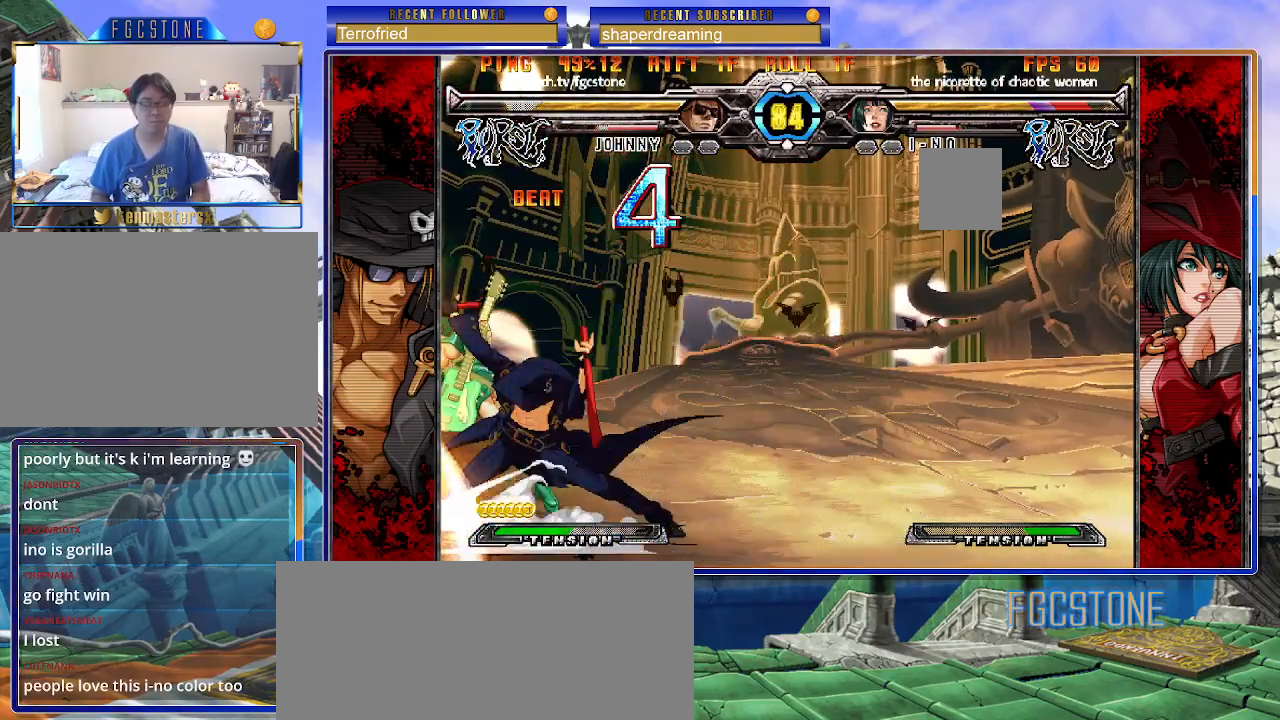
{"buttons": [], "left_stick": "right", "events": [[250, "left_stick", "right"]]}
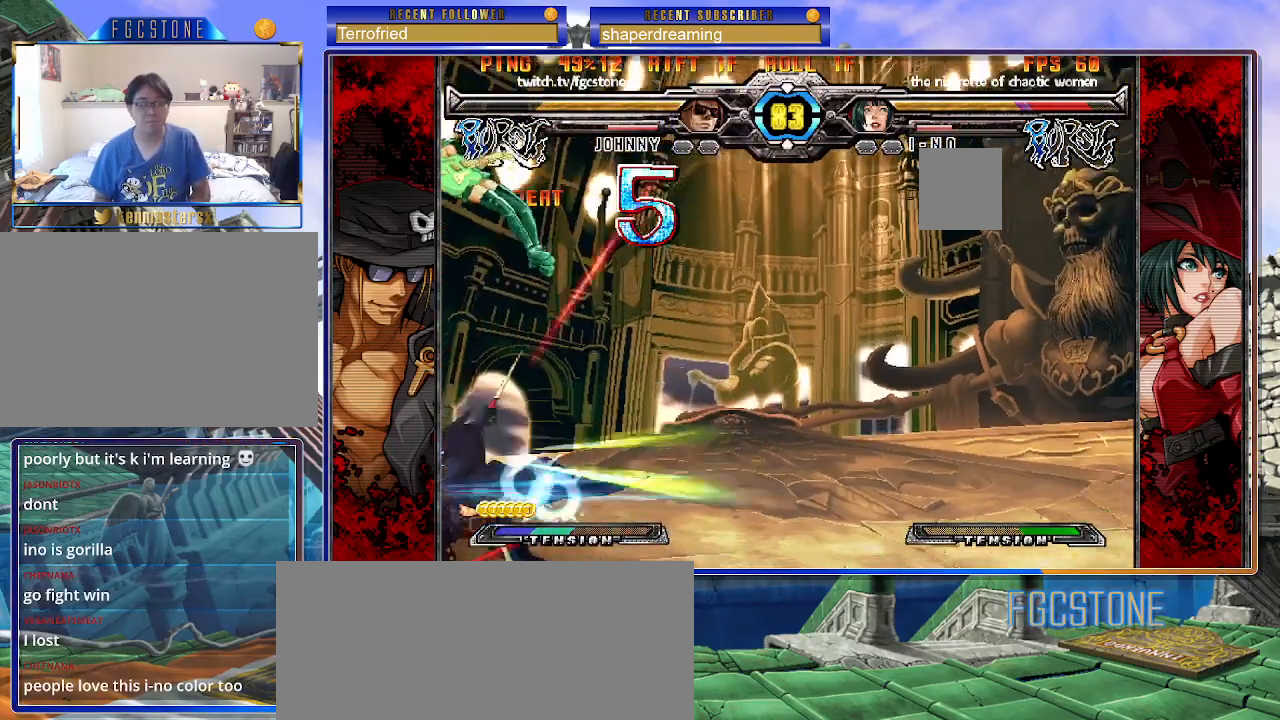
{"buttons": [], "left_stick": "right", "events": []}
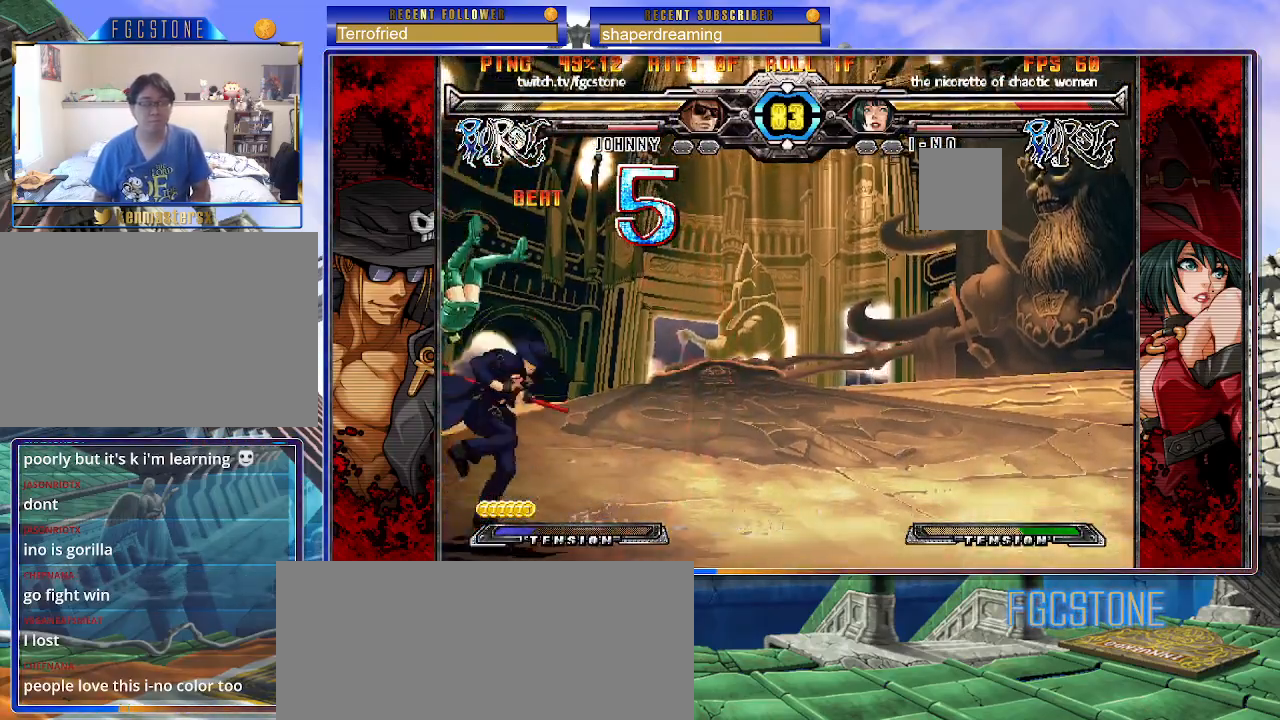
{"buttons": [], "left_stick": "down", "events": [[417, "left_stick", "down"]]}
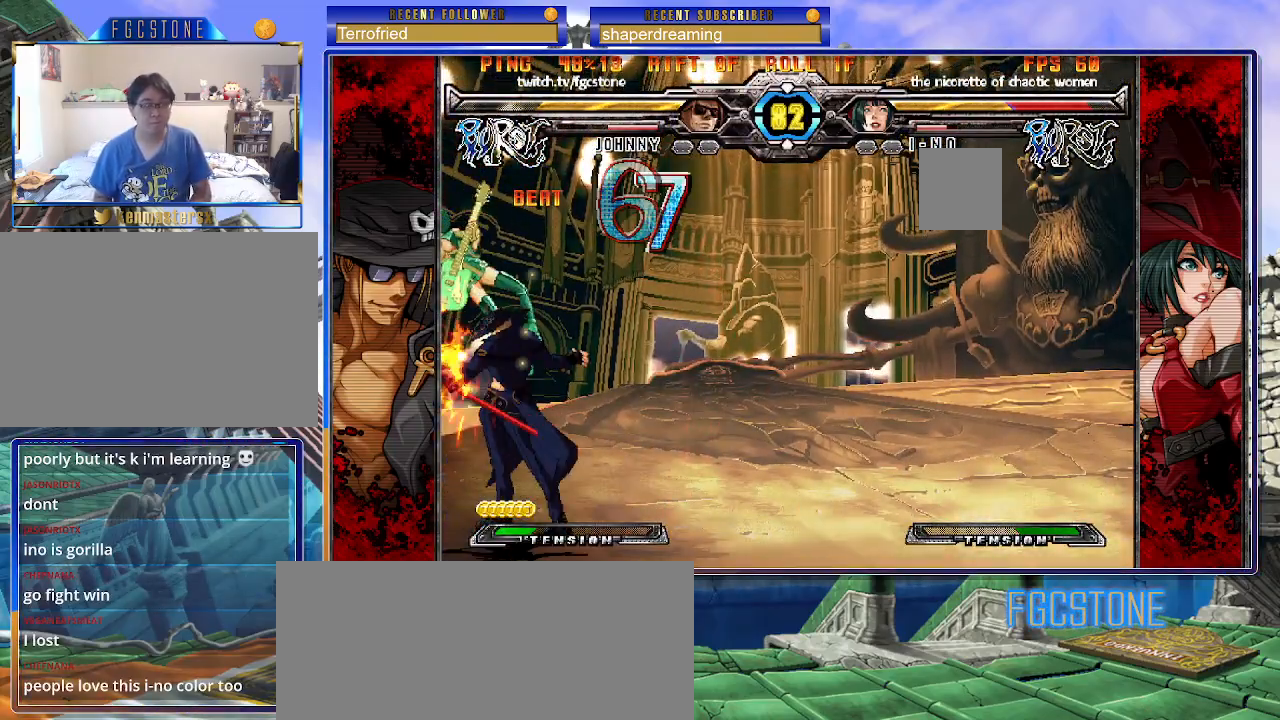
{"buttons": [], "left_stick": "left", "events": [[67, "left_stick", "center"], [150, "left_stick", "down"], [300, "left_stick", "right"], [383, "left_stick", "center"], [450, "left_stick", "left"]]}
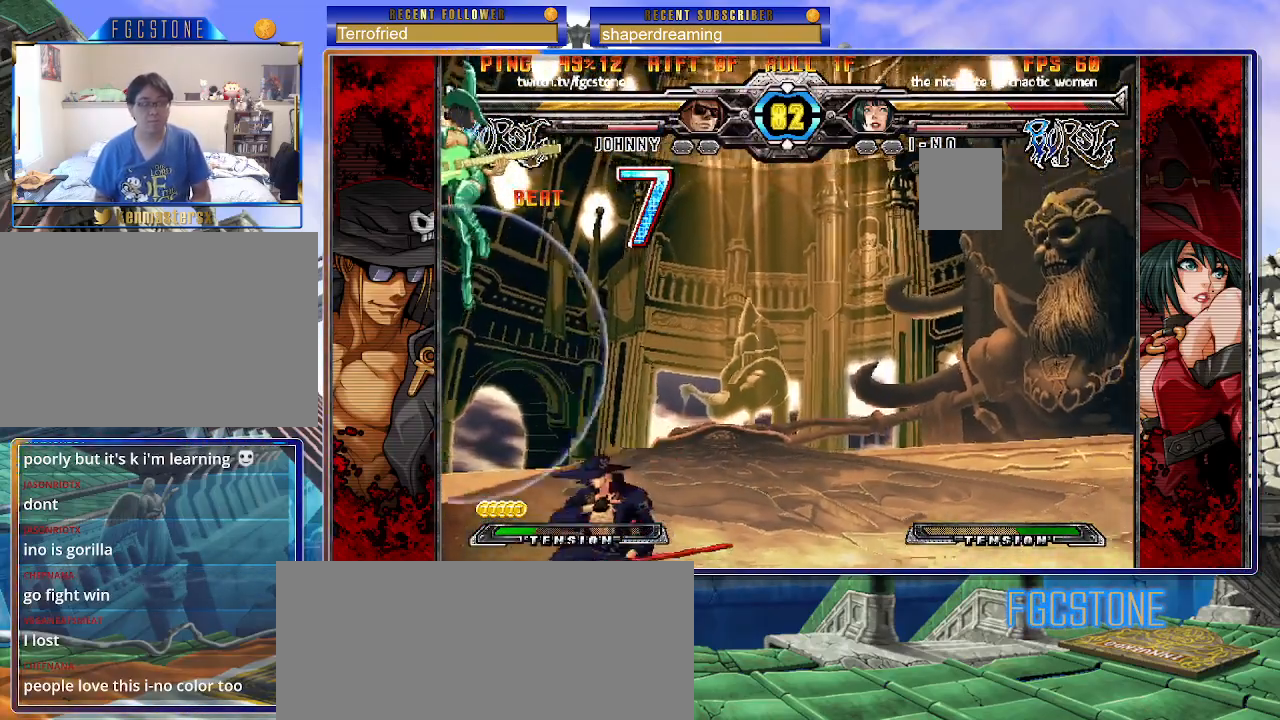
{"buttons": [], "left_stick": "right", "events": [[17, "left_stick", "down"], [100, "left_stick", "right"], [217, "left_stick", "center"], [400, "left_stick", "right"]]}
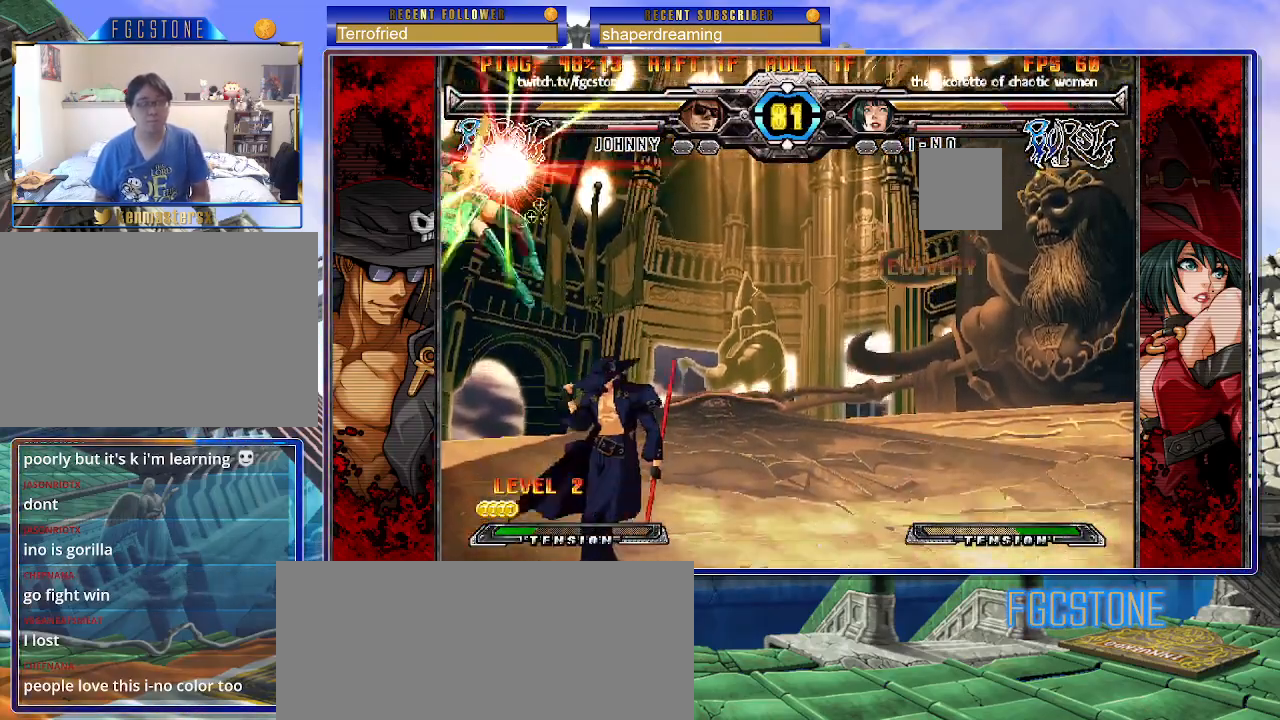
{"buttons": [], "left_stick": "center", "events": [[217, "left_stick", "down"], [367, "left_stick", "center"]]}
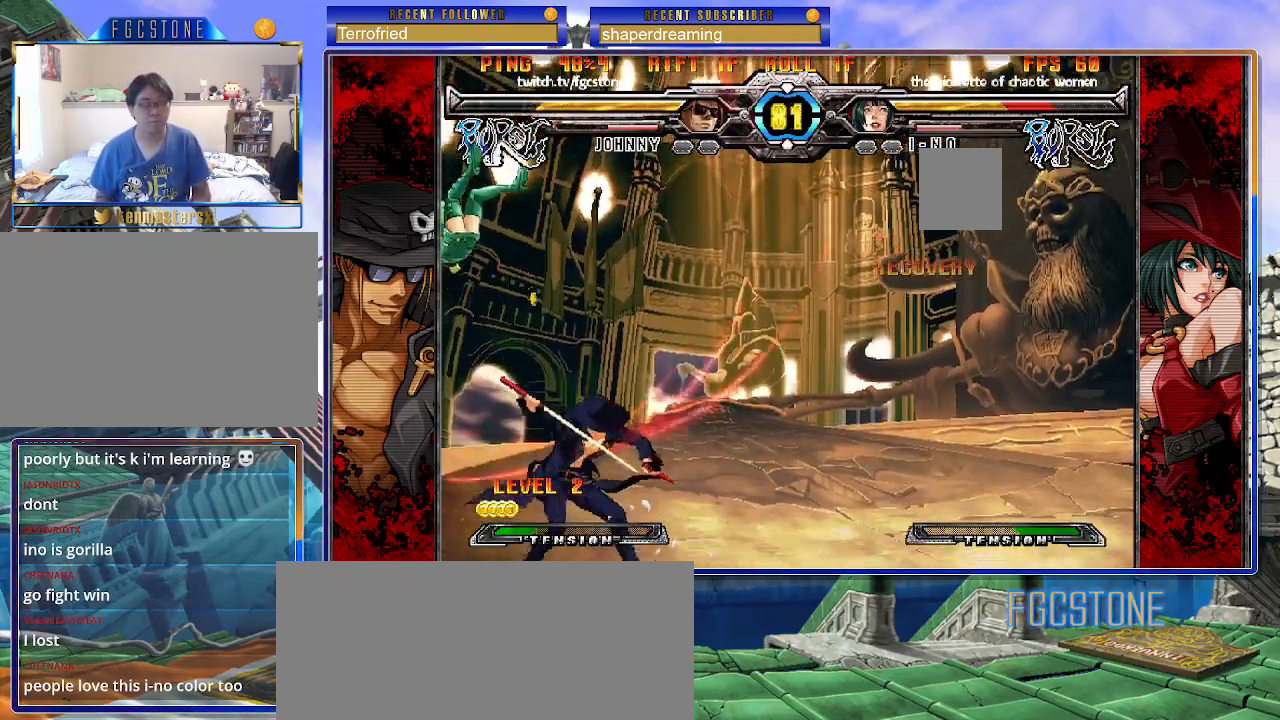
{"buttons": [], "left_stick": "right", "events": [[150, "left_stick", "down"], [267, "left_stick", "up-right"], [433, "left_stick", "right"]]}
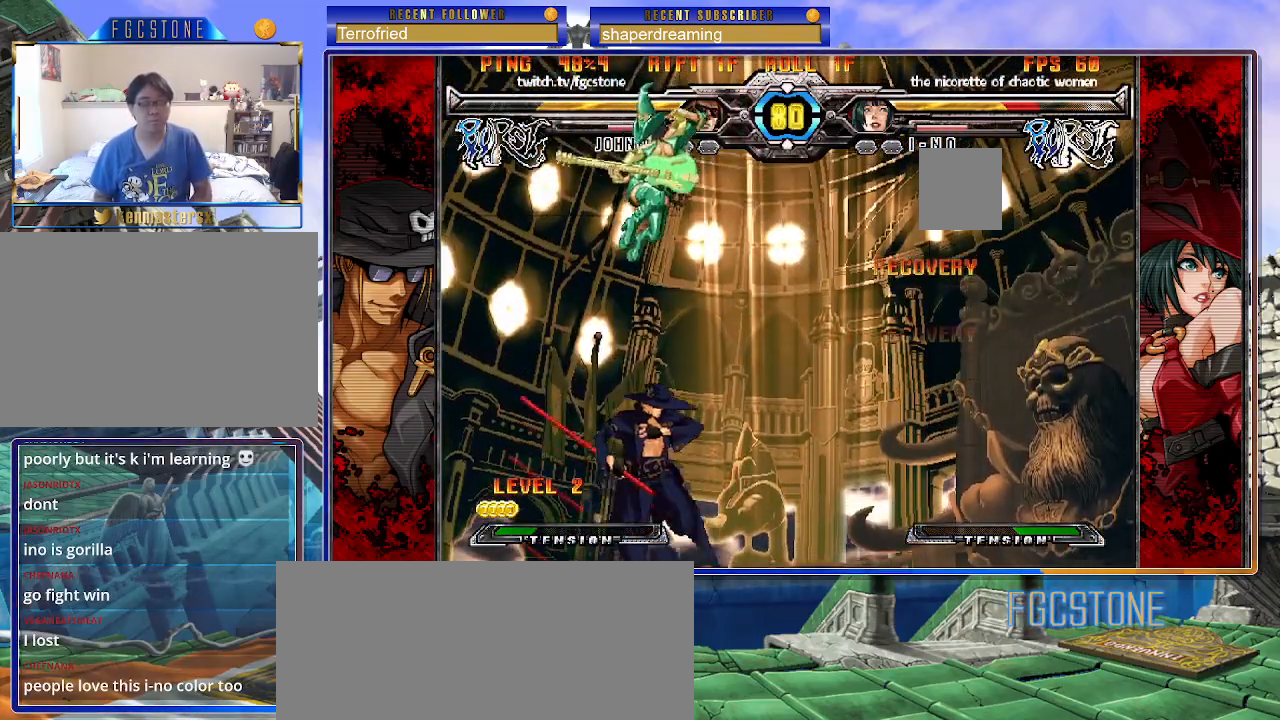
{"buttons": [], "left_stick": "right", "events": []}
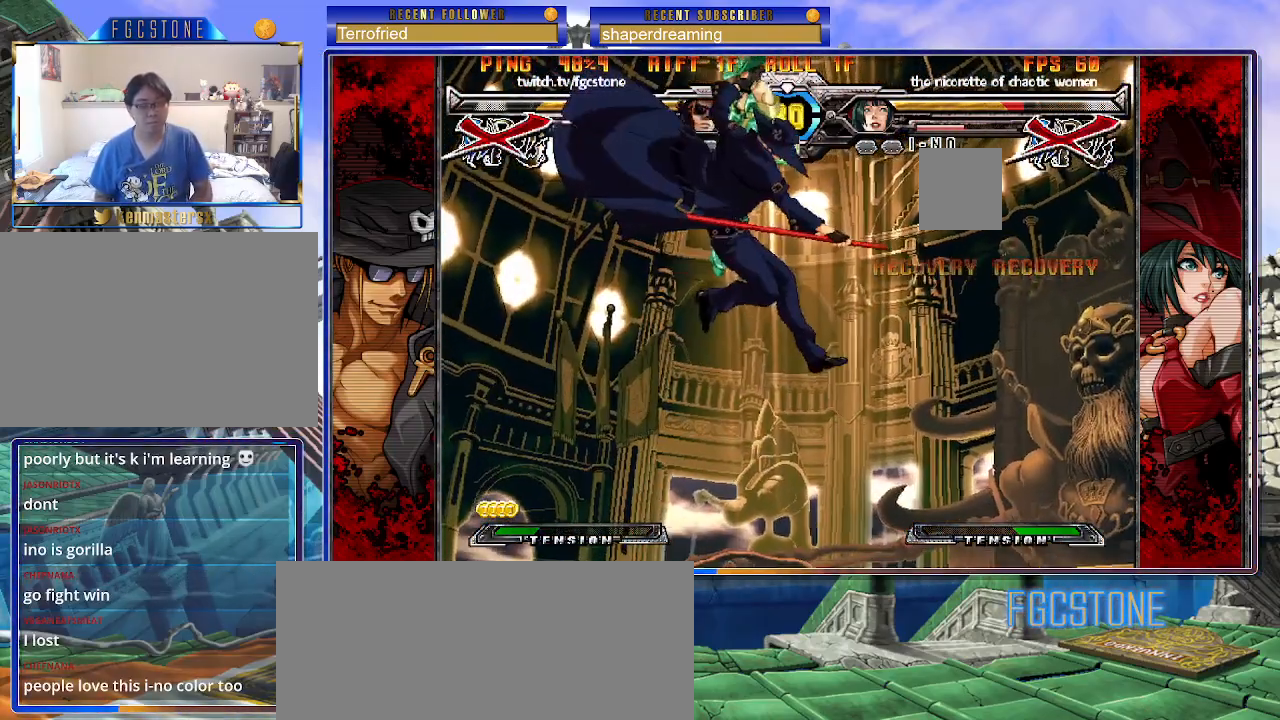
{"buttons": [], "left_stick": "center", "events": [[217, "left_stick", "center"]]}
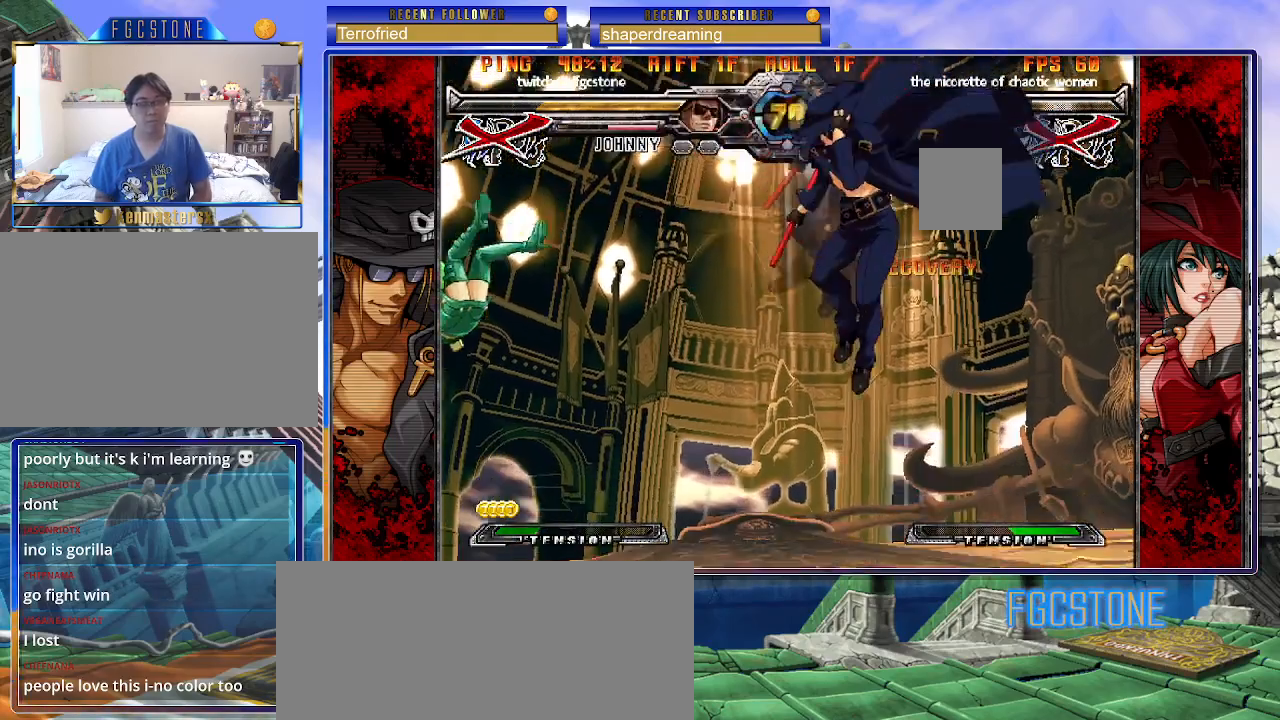
{"buttons": [], "left_stick": "center", "events": [[267, "left_stick", "down"], [417, "left_stick", "center"]]}
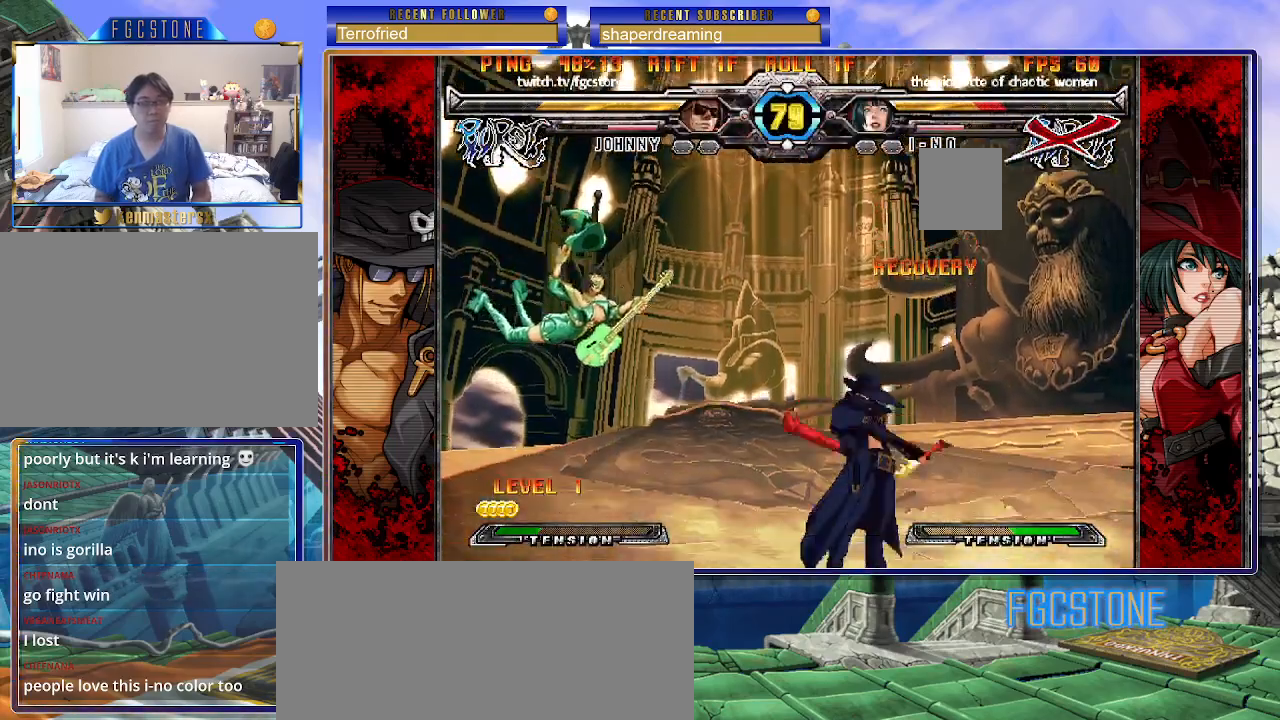
{"buttons": [], "left_stick": "center", "events": [[383, "left_stick", "left"], [467, "left_stick", "center"]]}
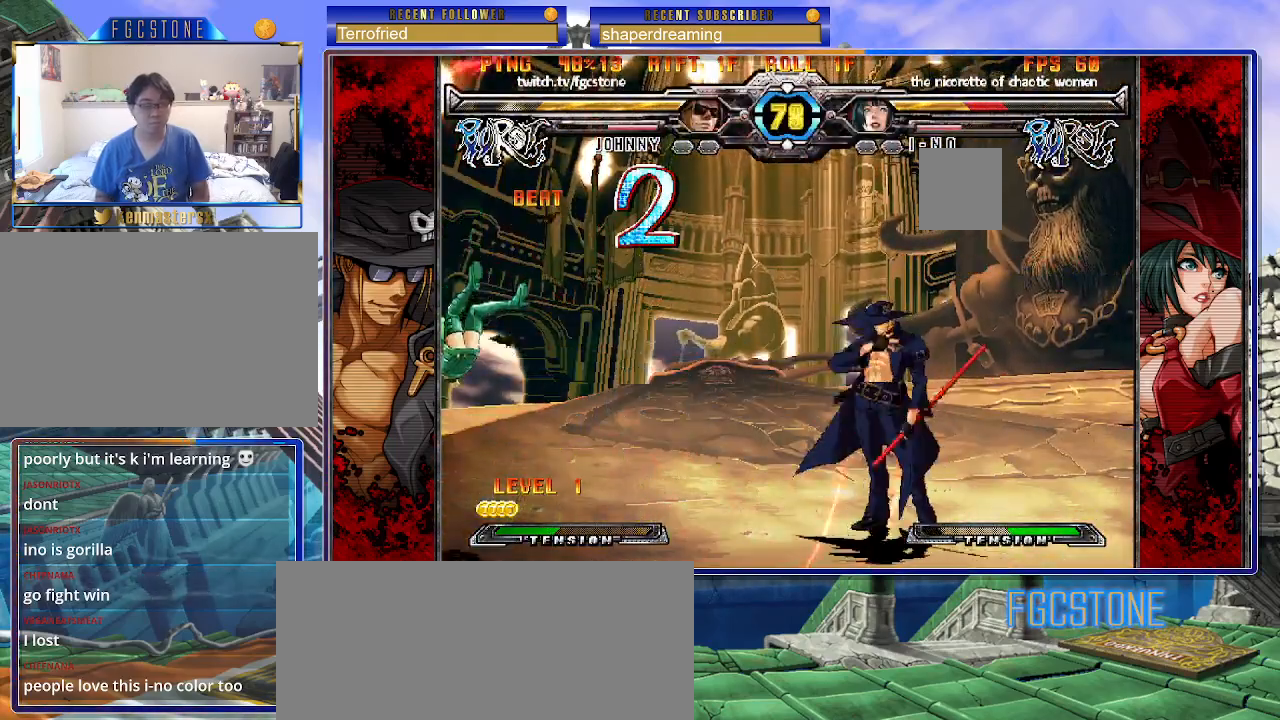
{"buttons": [], "left_stick": "down-right", "events": [[33, "left_stick", "left"], [433, "left_stick", "center"], [500, "left_stick", "down-right"]]}
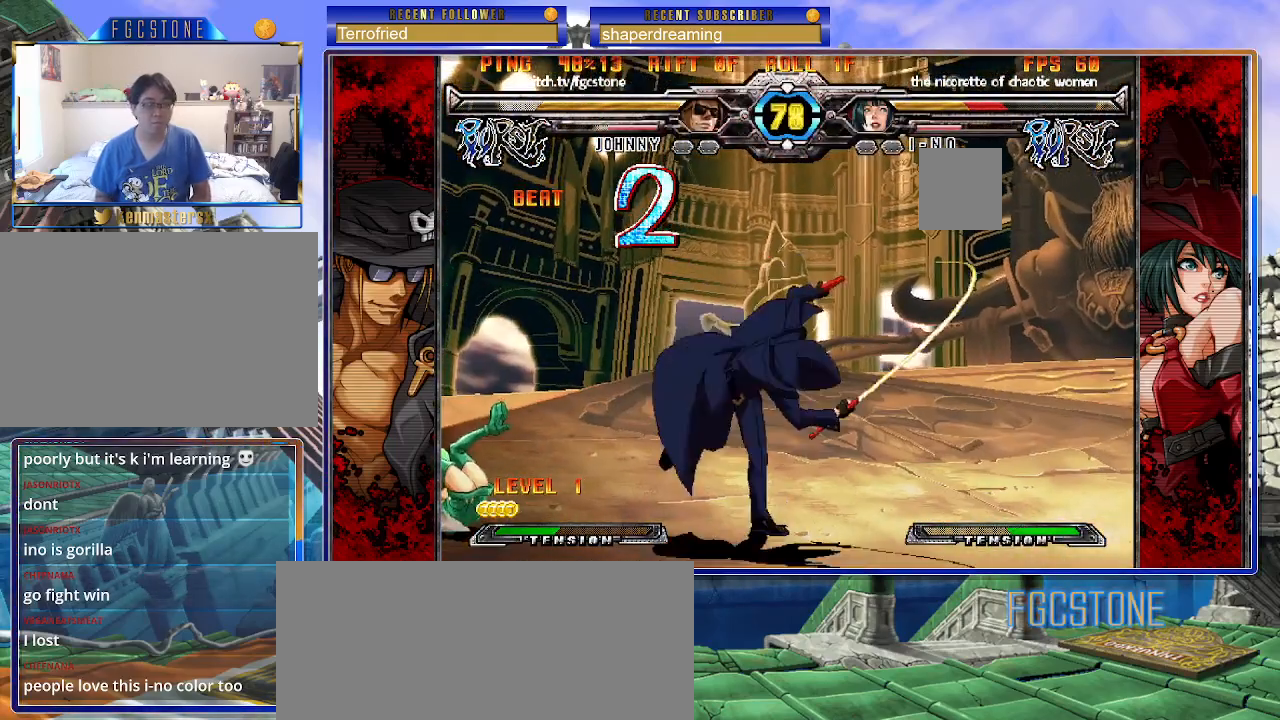
{"buttons": [], "left_stick": "left", "events": [[17, "left_stick", "down"], [117, "left_stick", "left"], [167, "left_stick", "center"], [500, "left_stick", "left"]]}
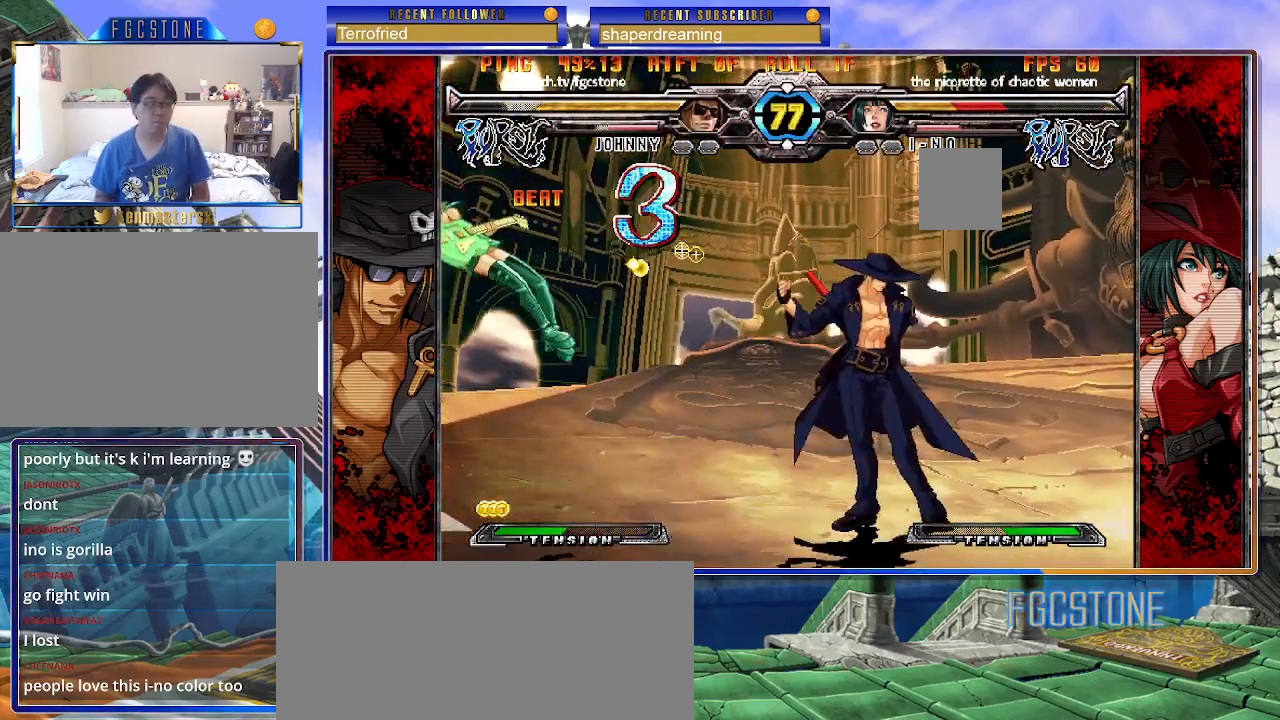
{"buttons": [], "left_stick": "center", "events": [[83, "left_stick", "center"], [150, "left_stick", "left"], [300, "left_stick", "down"], [400, "left_stick", "right"], [450, "left_stick", "center"]]}
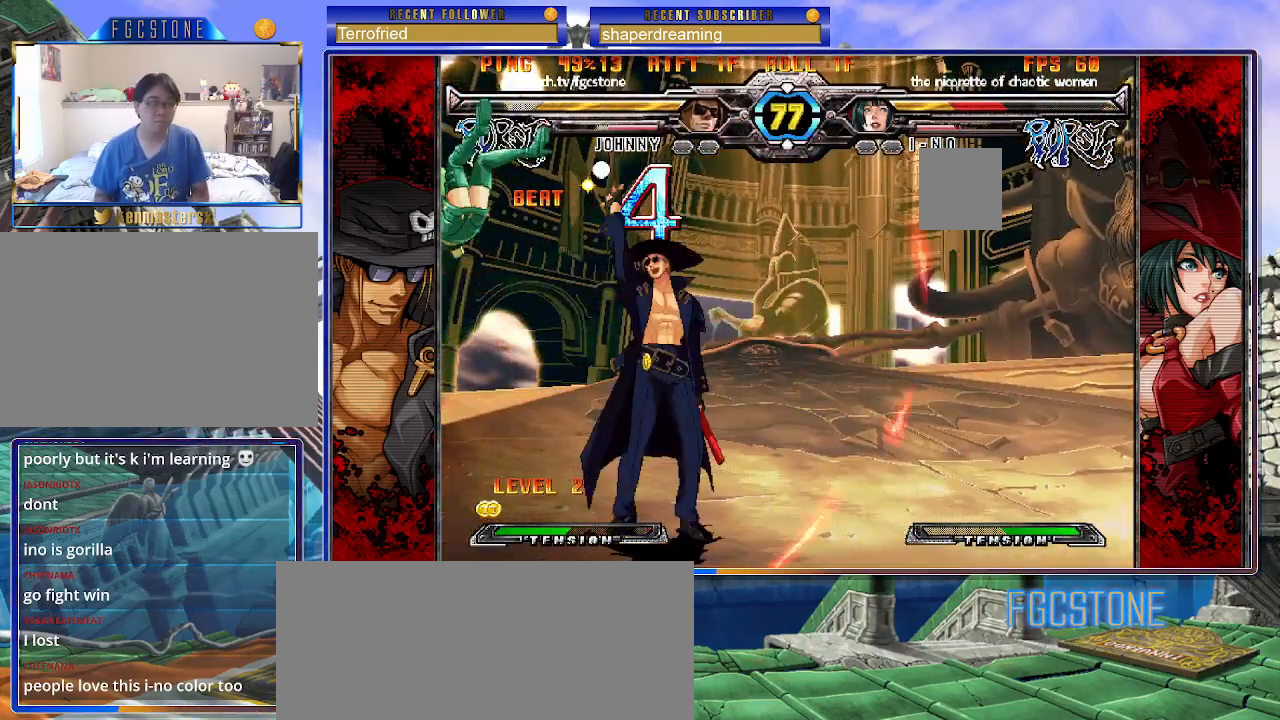
{"buttons": [], "left_stick": "right", "events": [[100, "left_stick", "right"]]}
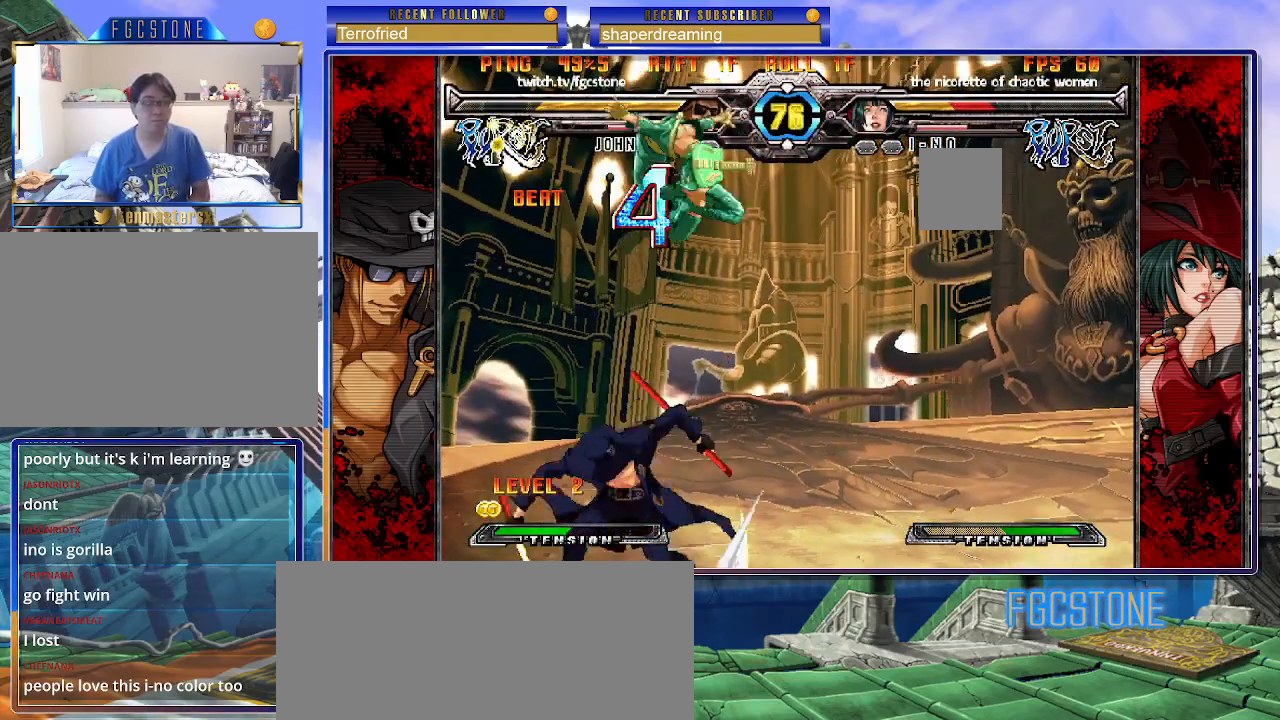
{"buttons": [], "left_stick": "left", "events": [[167, "left_stick", "center"], [483, "left_stick", "left"]]}
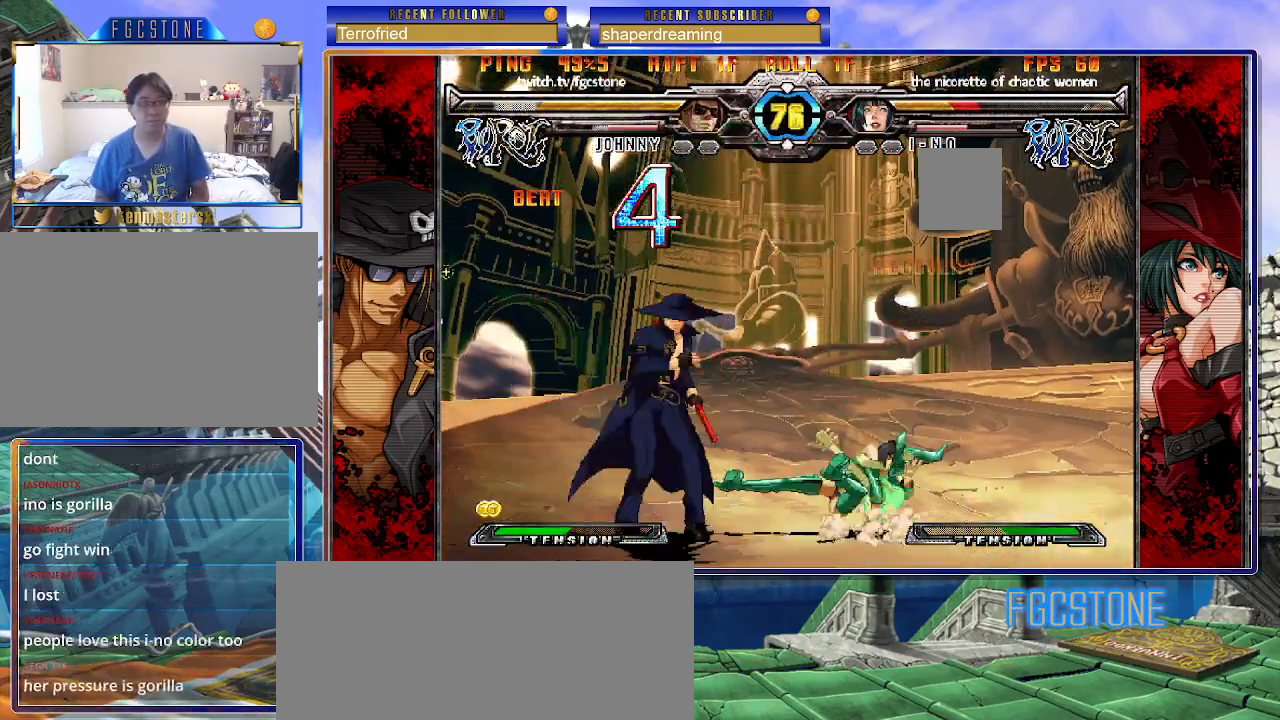
{"buttons": [], "left_stick": "down-left", "events": [[17, "left_stick", "down-left"]]}